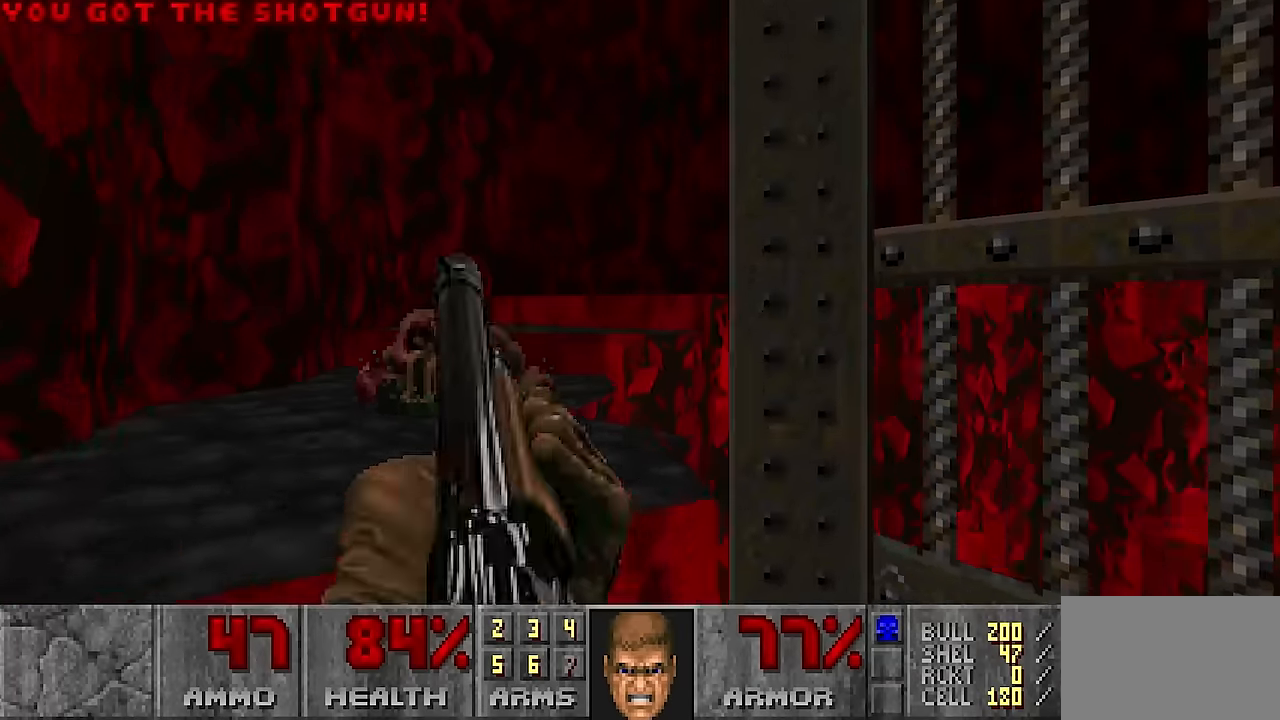
Gameplay with keyboard and mouse; each line is a JSON object with the keys and mouse buttons held at the frame after it. "events" lists presses ("down") and releases ("up") of "1", "2", "3", "4", "a", "alt", "c", "ctrl", "d", "e", "f", "q", "r", "s", "shift", "space", "tab", "v", "w", "x", "z", "mouse_left", "mouse_wheel" and "mouse_right" between this image and that frame as [ms after this image, input, new state], when the widget could be followed in between. "mouse_left", "mouse_wheel", "mouse_right" = the "left", "wheel", "right" buttons of the "mouse" list. No other keys are recorded. "wheel" means that the mouse wheel is clicked or scrolled. Not read: mouse_move.
{"keys": ["w"], "mouse": [], "events": [[84, "a", "up"], [234, "a", "down"], [317, "a", "up"], [417, "a", "down"], [500, "a", "up"]]}
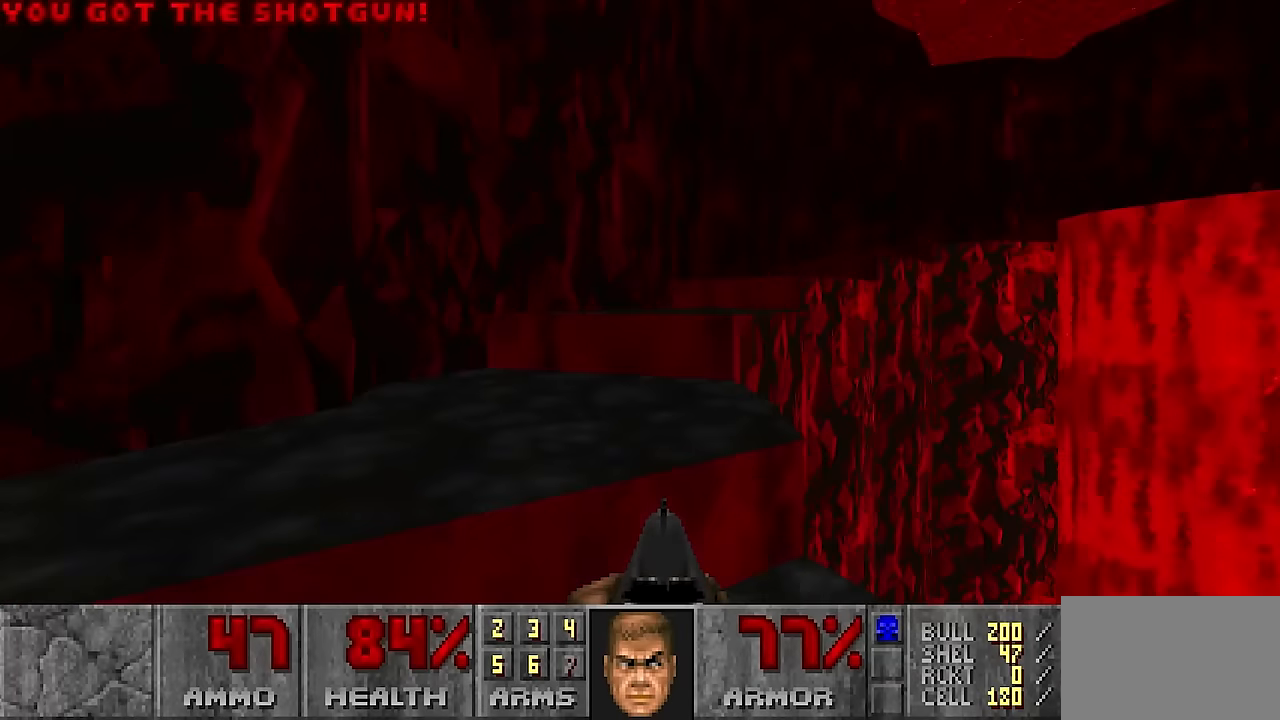
{"keys": ["w"], "mouse": [], "events": []}
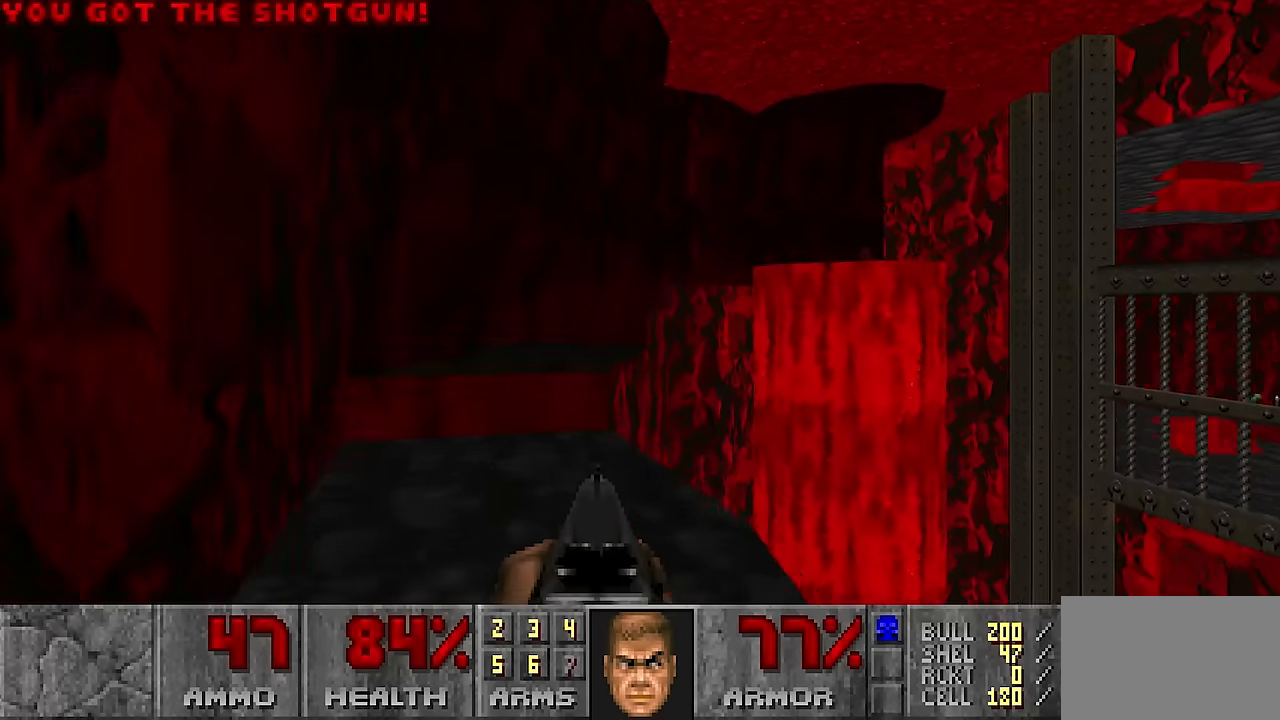
{"keys": ["a", "w"], "mouse": [], "events": [[67, "a", "down"], [217, "a", "up"], [500, "a", "down"]]}
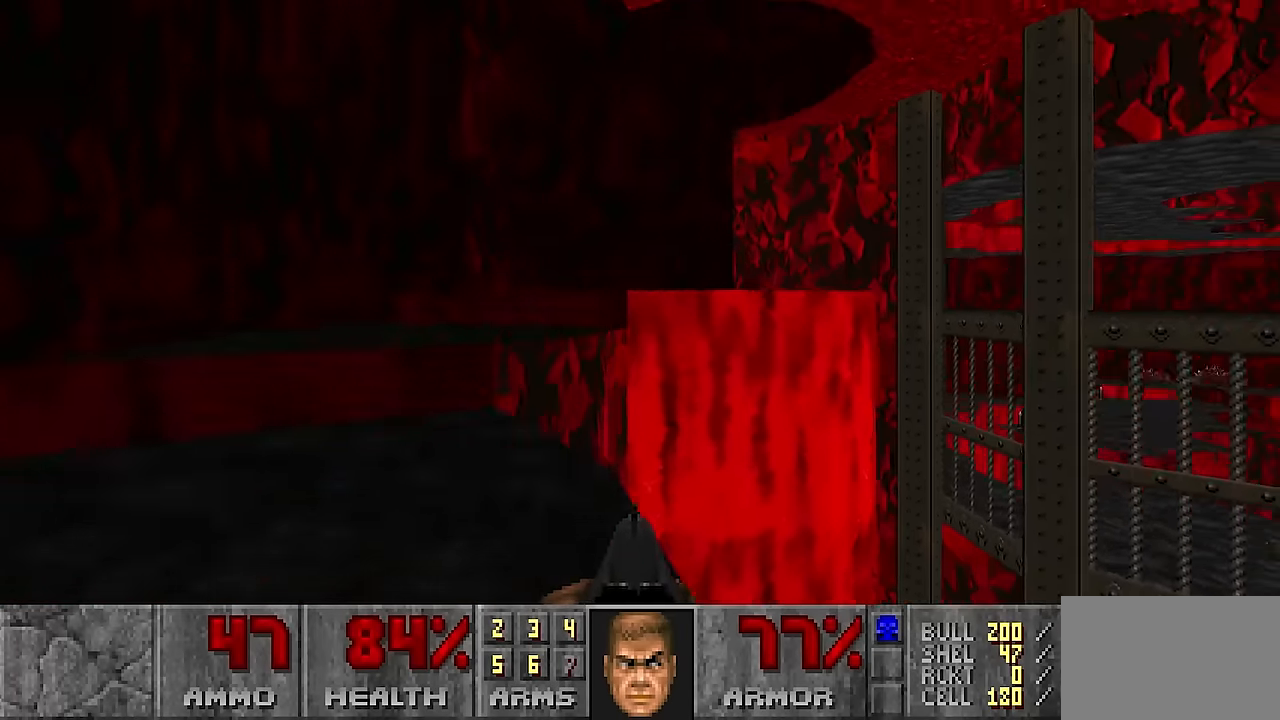
{"keys": ["d", "w"], "mouse": [], "events": [[234, "a", "up"], [317, "d", "down"]]}
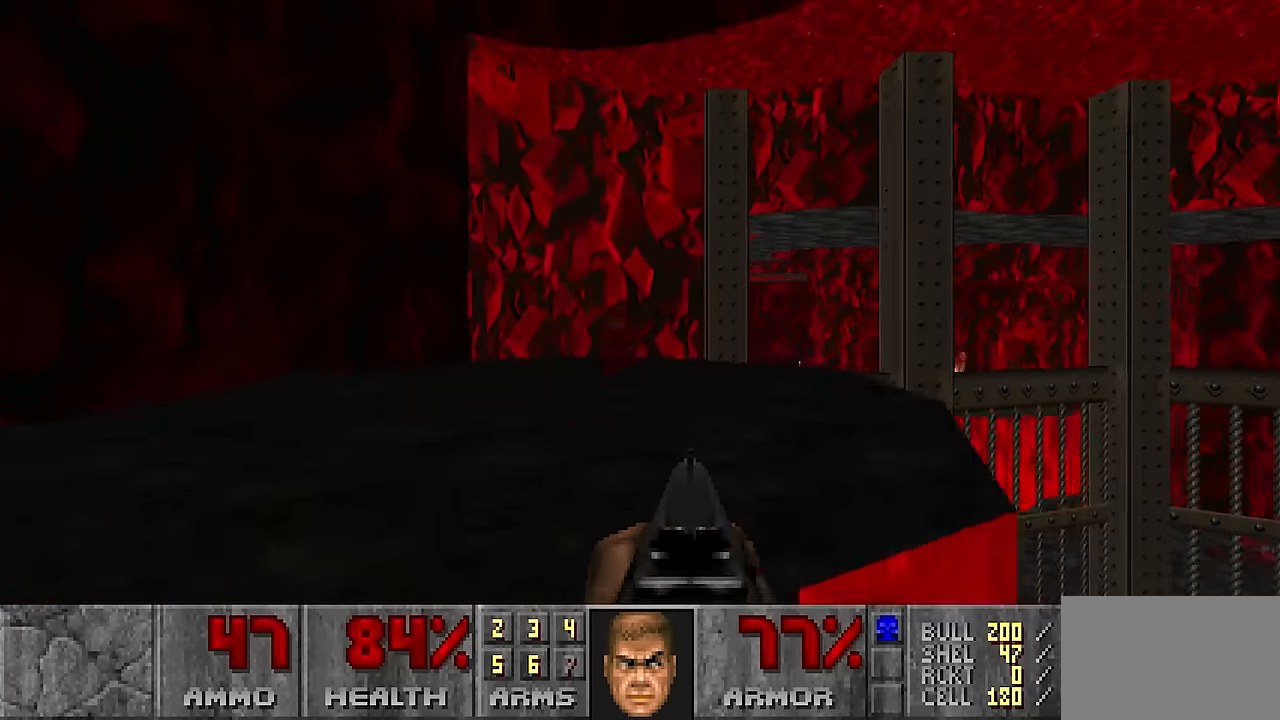
{"keys": ["w"], "mouse": [], "events": [[50, "d", "up"], [100, "w", "up"], [200, "w", "down"], [234, "w", "up"], [384, "w", "down"], [434, "a", "down"], [467, "a", "up"]]}
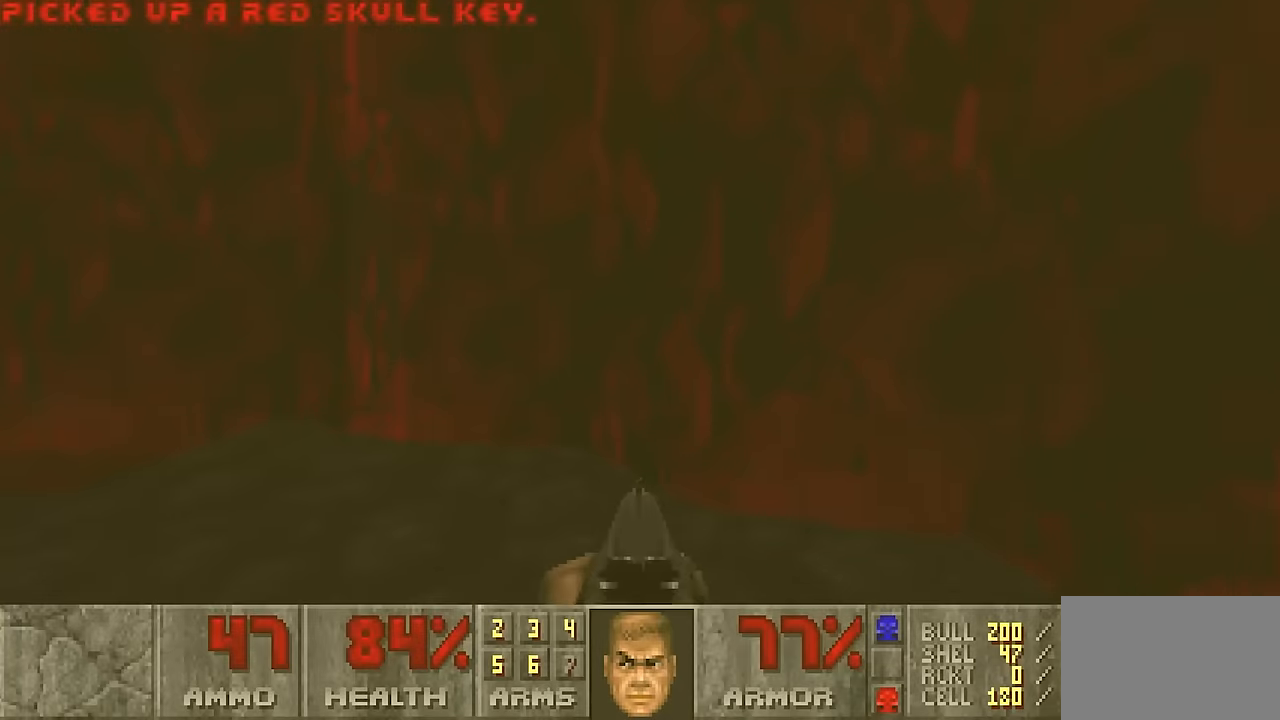
{"keys": [], "mouse": [], "events": [[117, "w", "up"], [217, "w", "down"], [500, "w", "up"]]}
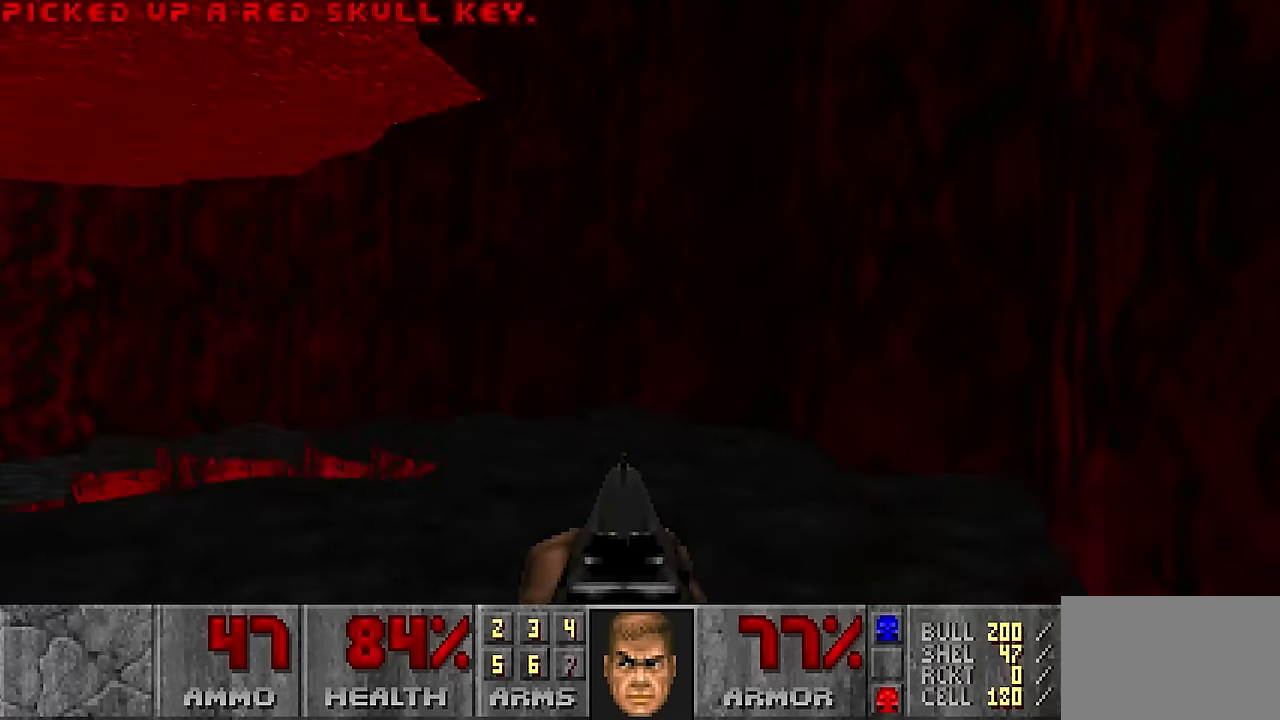
{"keys": [], "mouse": [], "events": [[84, "d", "down"], [184, "d", "up"], [417, "a", "down"], [500, "a", "up"]]}
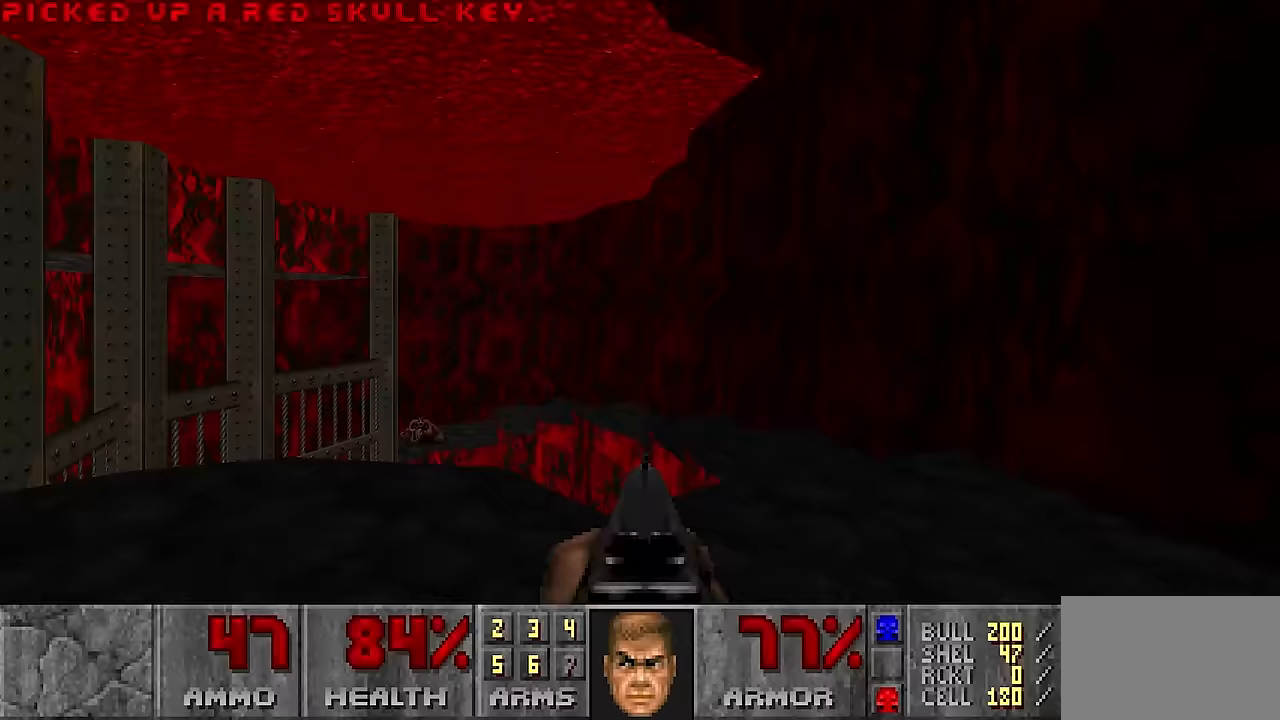
{"keys": [], "mouse": [], "events": [[150, "tab", "down"], [233, "tab", "up"]]}
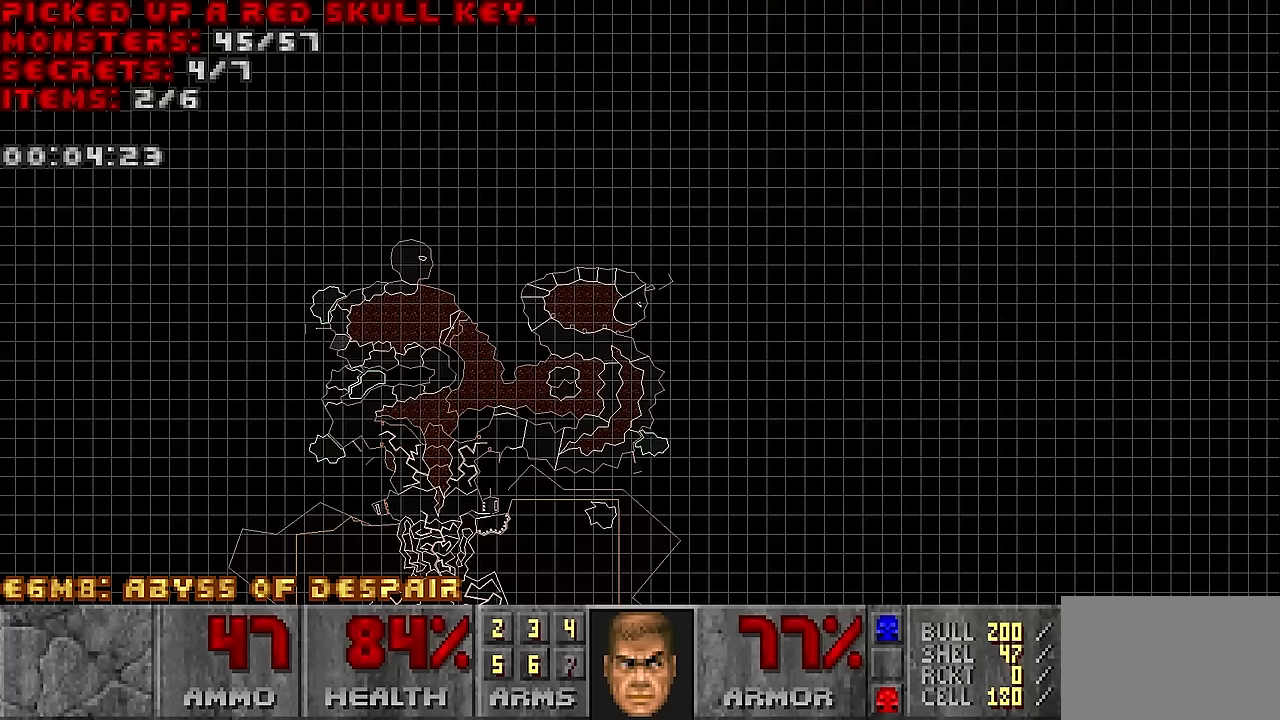
{"keys": [], "mouse": [], "events": [[400, "tab", "down"], [483, "tab", "up"]]}
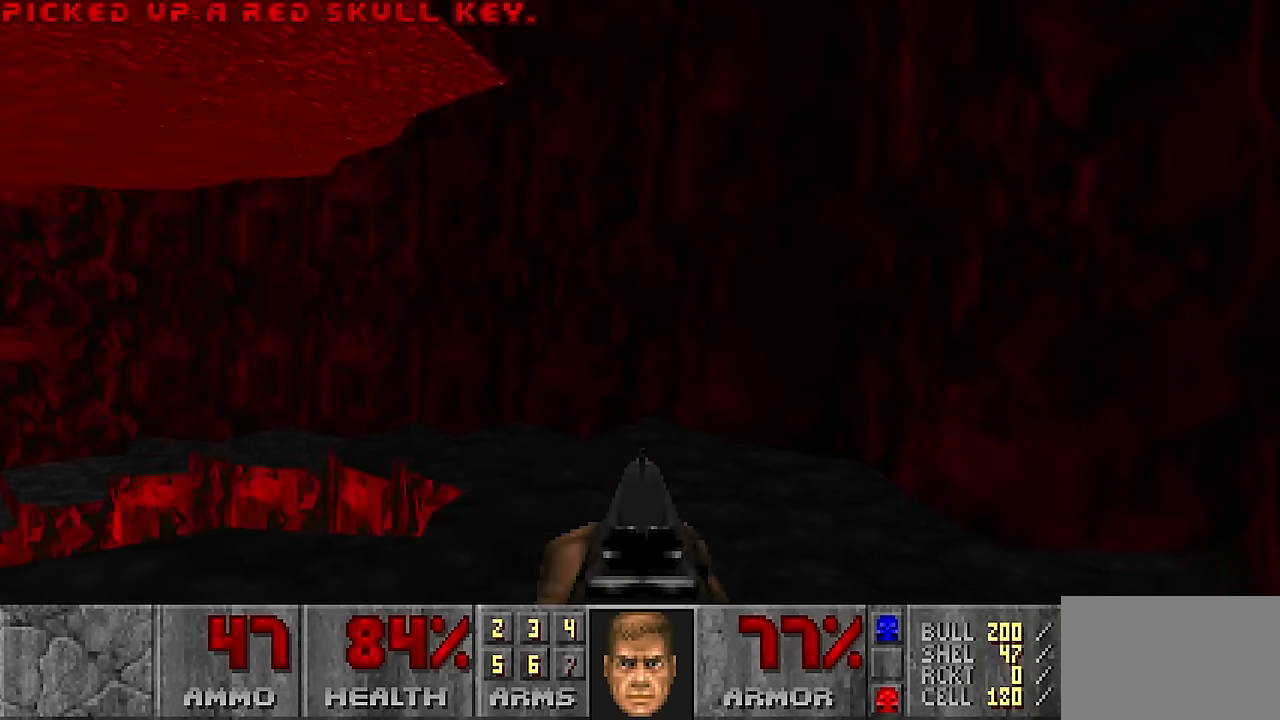
{"keys": ["a"], "mouse": [], "events": [[133, "a", "down"], [233, "a", "up"], [467, "a", "down"]]}
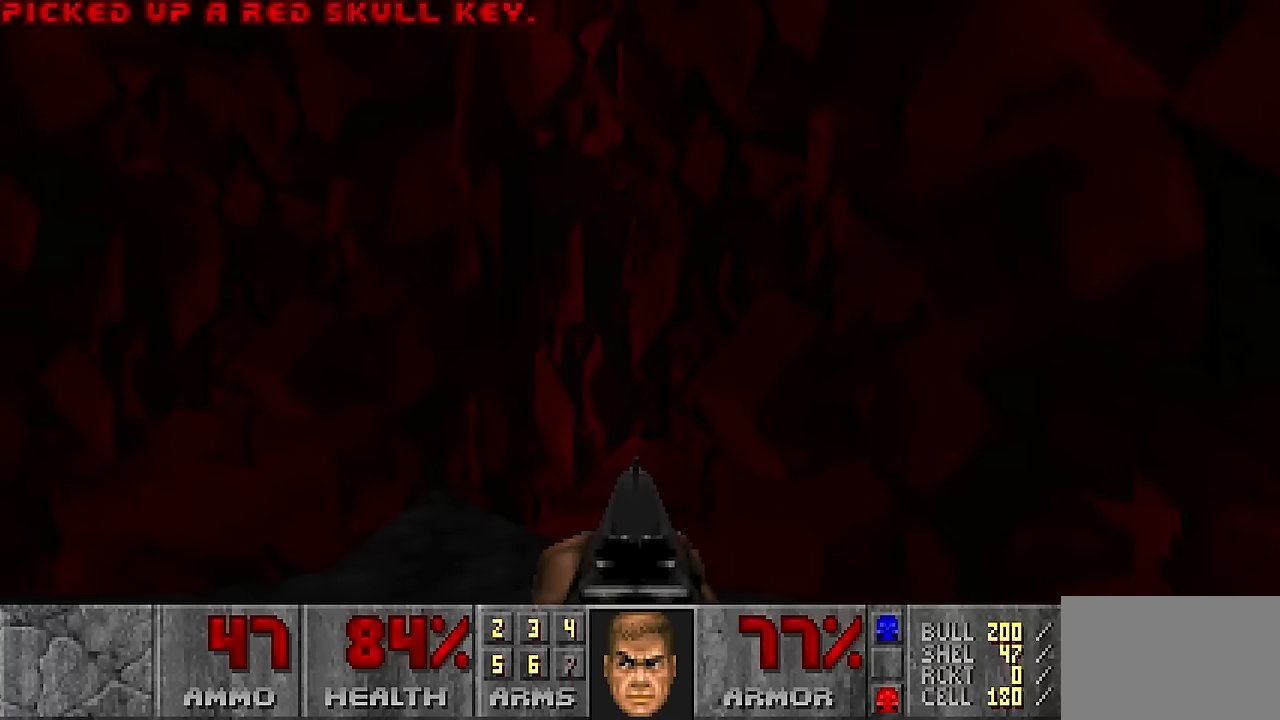
{"keys": [], "mouse": [], "events": [[67, "w", "down"], [117, "a", "up"], [150, "w", "up"]]}
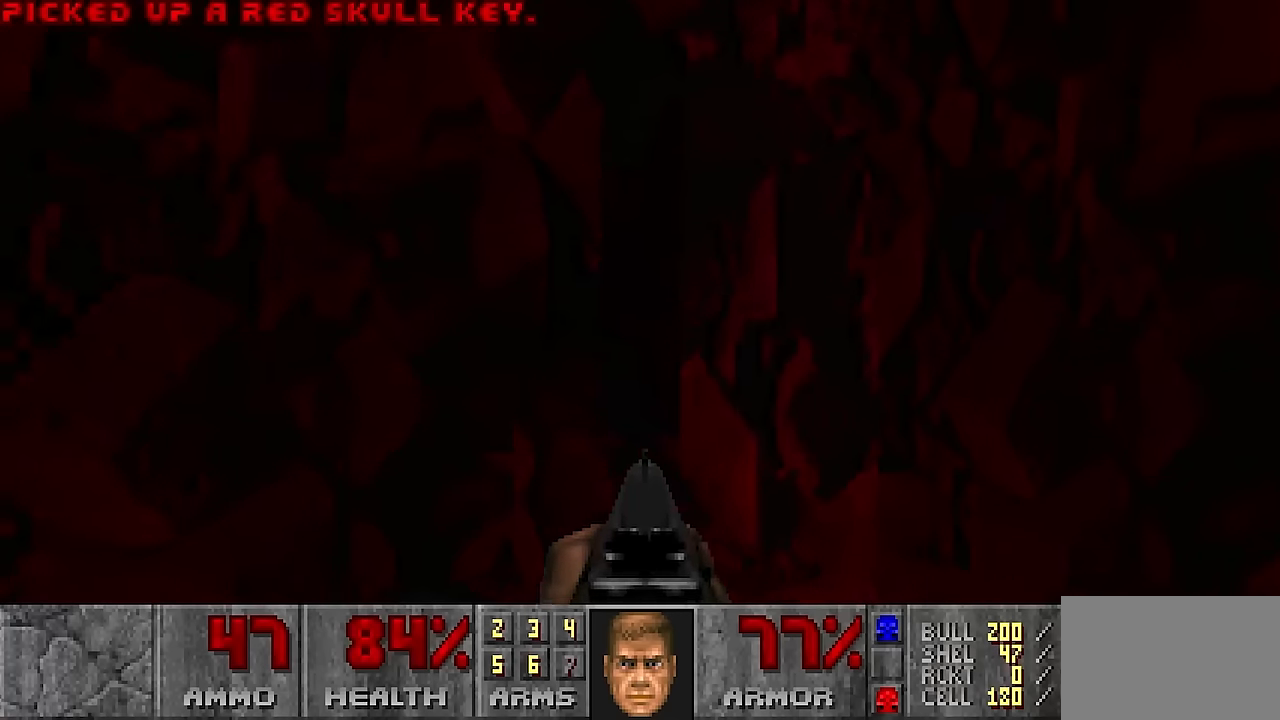
{"keys": [], "mouse": [], "events": [[33, "e", "down"], [117, "e", "up"], [267, "d", "down"], [300, "d", "up"]]}
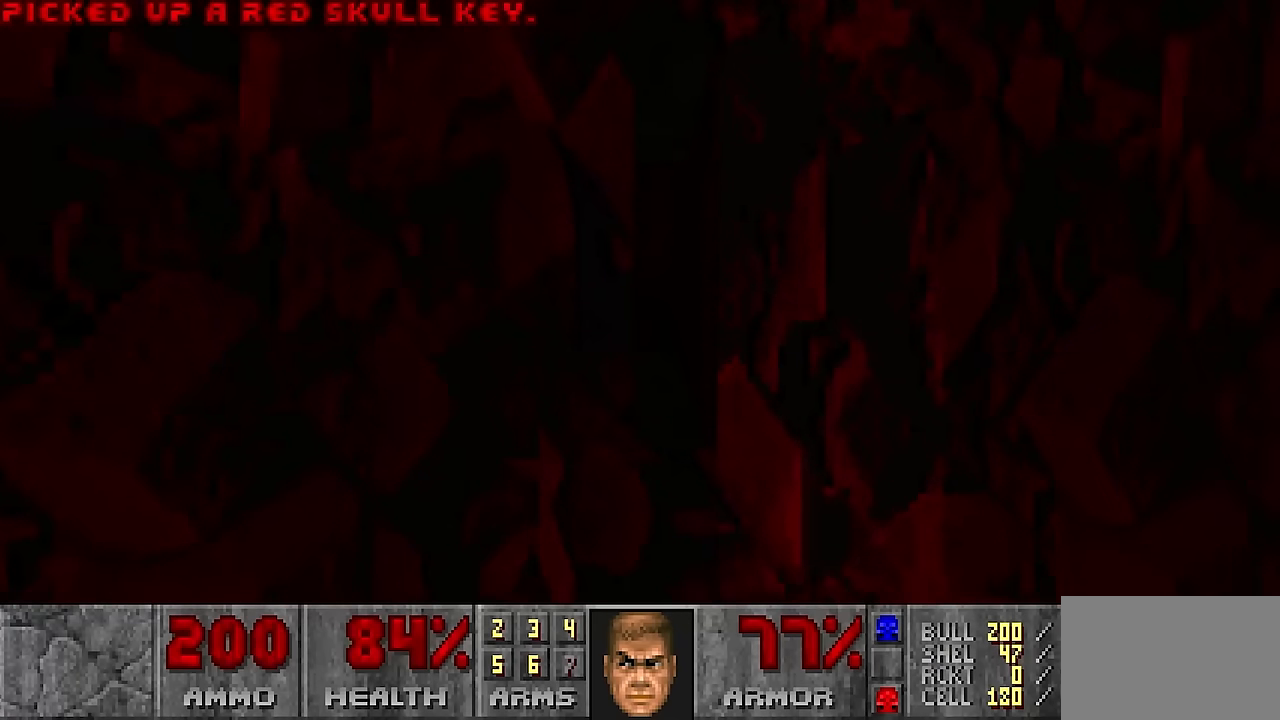
{"keys": [], "mouse": [], "events": []}
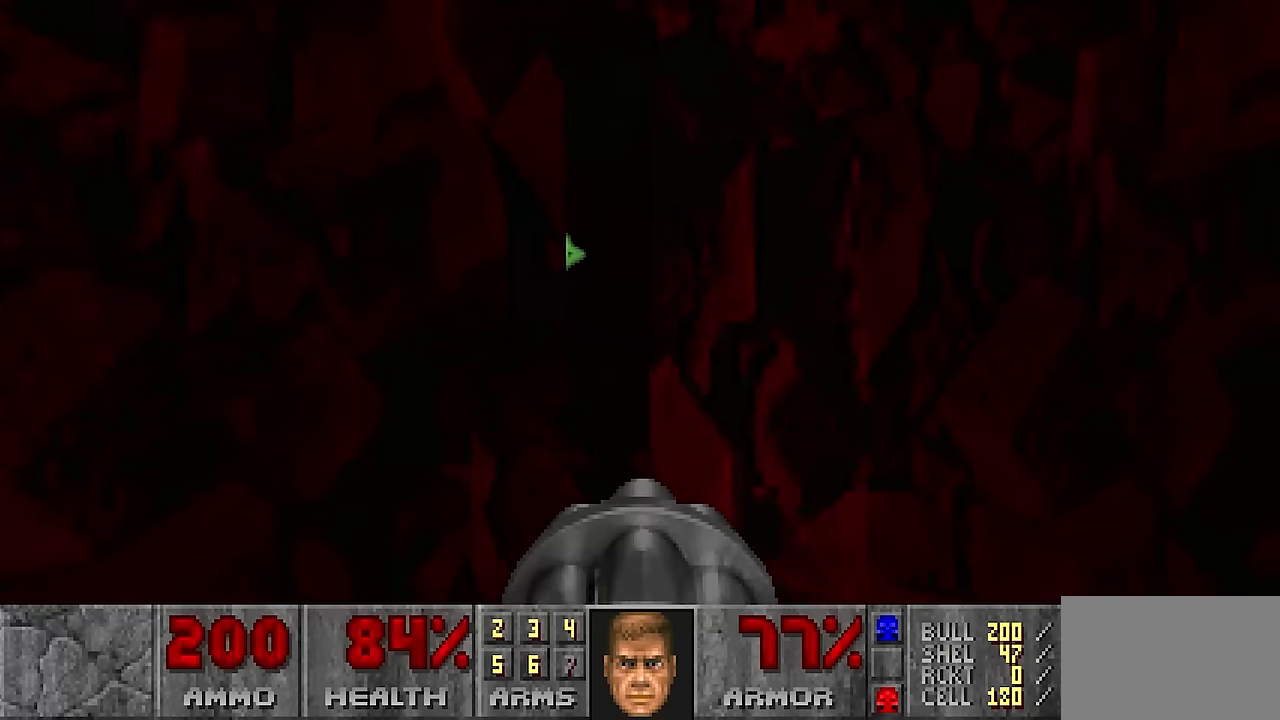
{"keys": [], "mouse": ["right"], "events": [[50, "mouse_right", "down"]]}
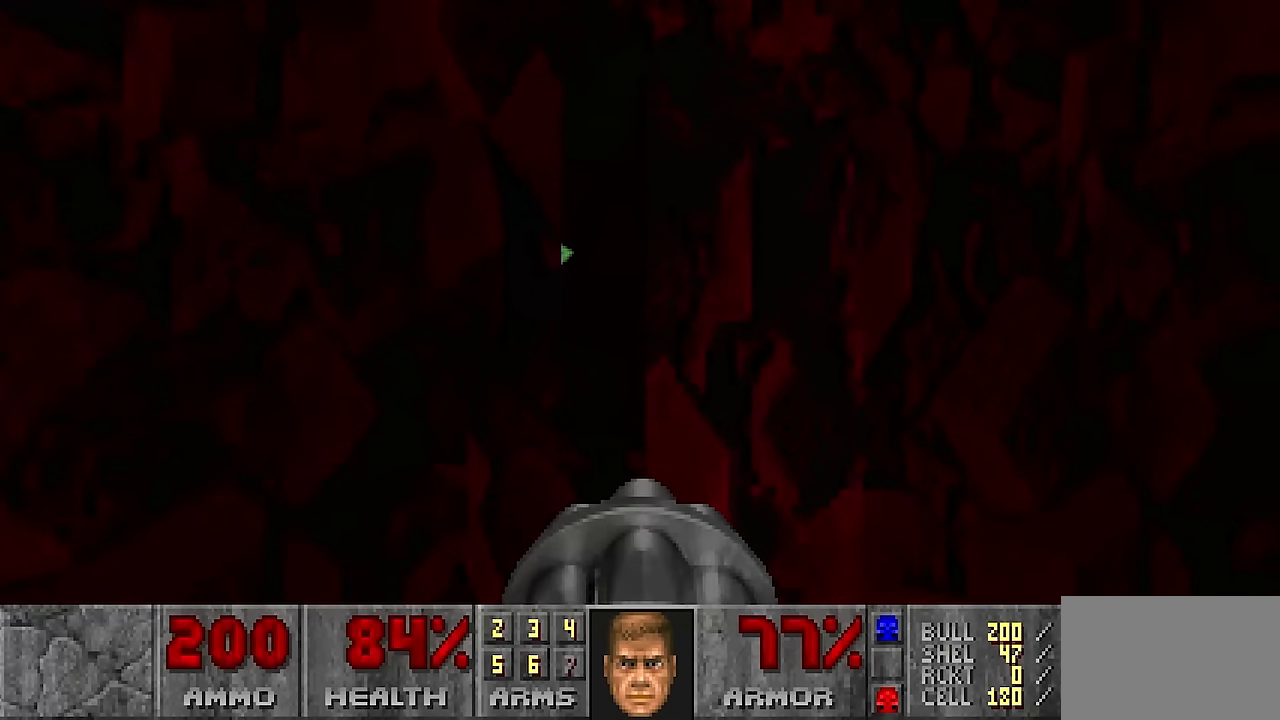
{"keys": [], "mouse": [], "events": [[250, "mouse_right", "up"]]}
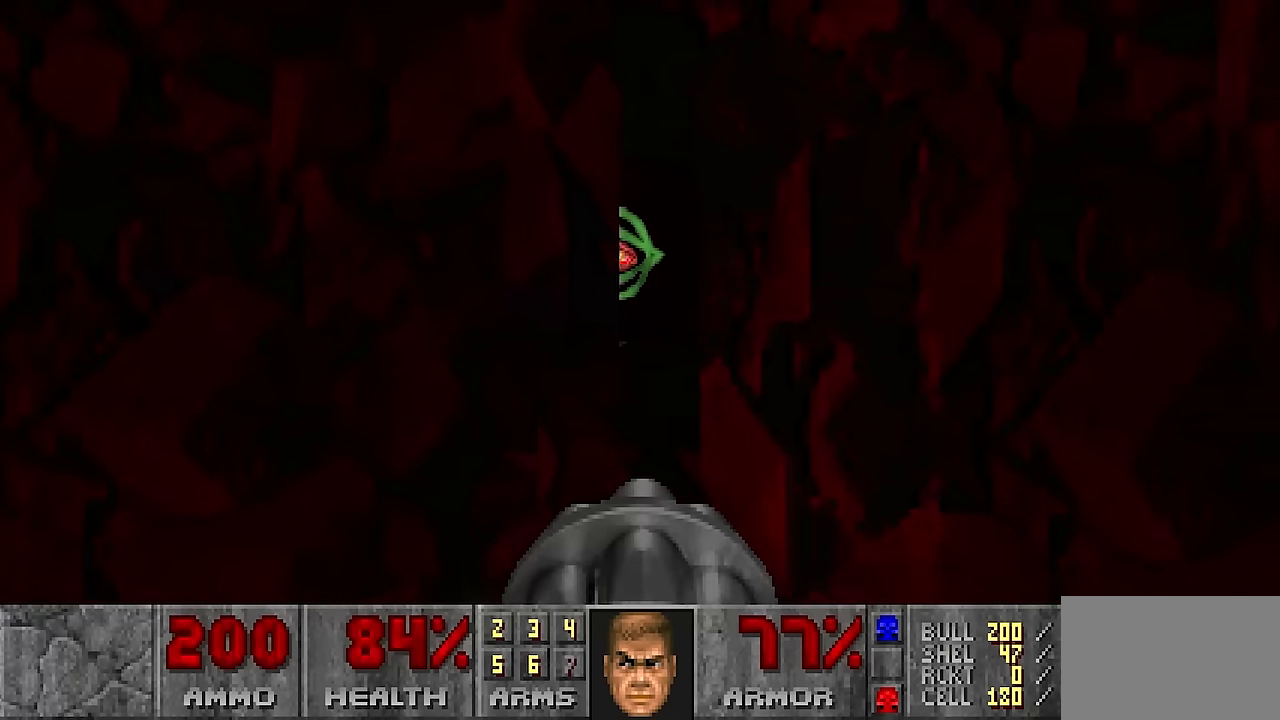
{"keys": [], "mouse": [], "events": [[433, "2", "down"], [483, "2", "up"]]}
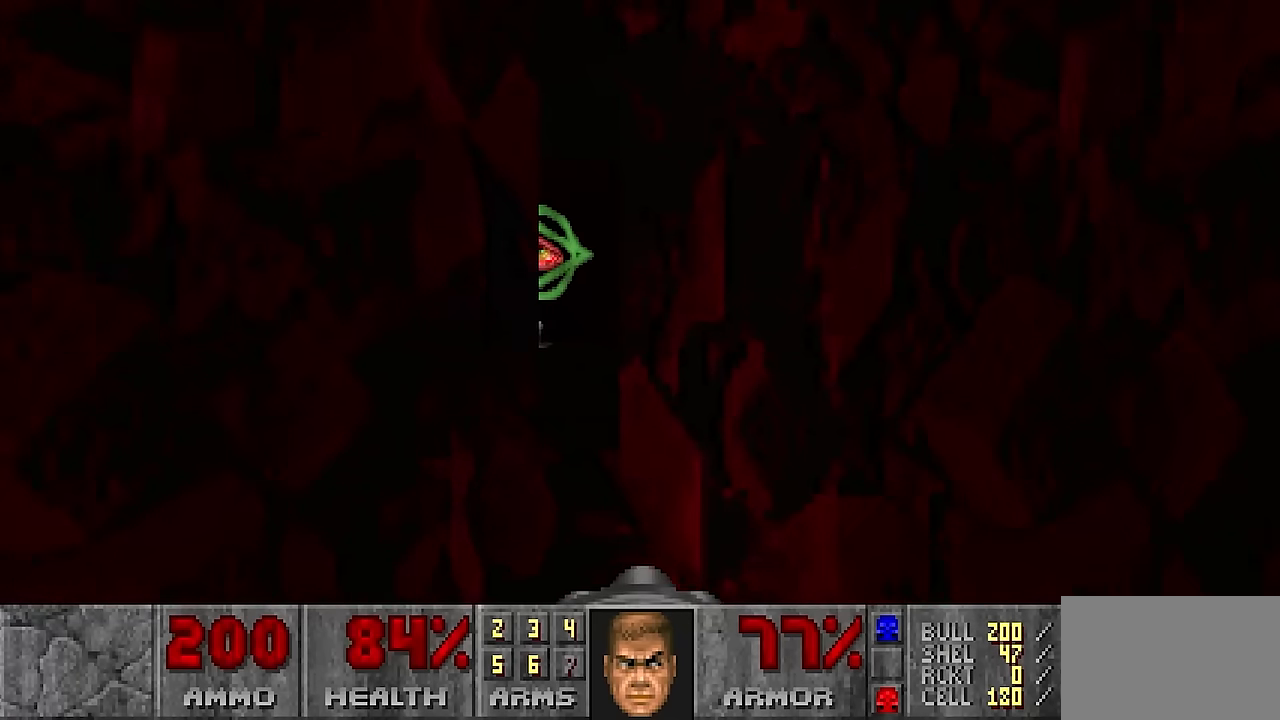
{"keys": [], "mouse": [], "events": [[217, "w", "down"], [300, "w", "up"]]}
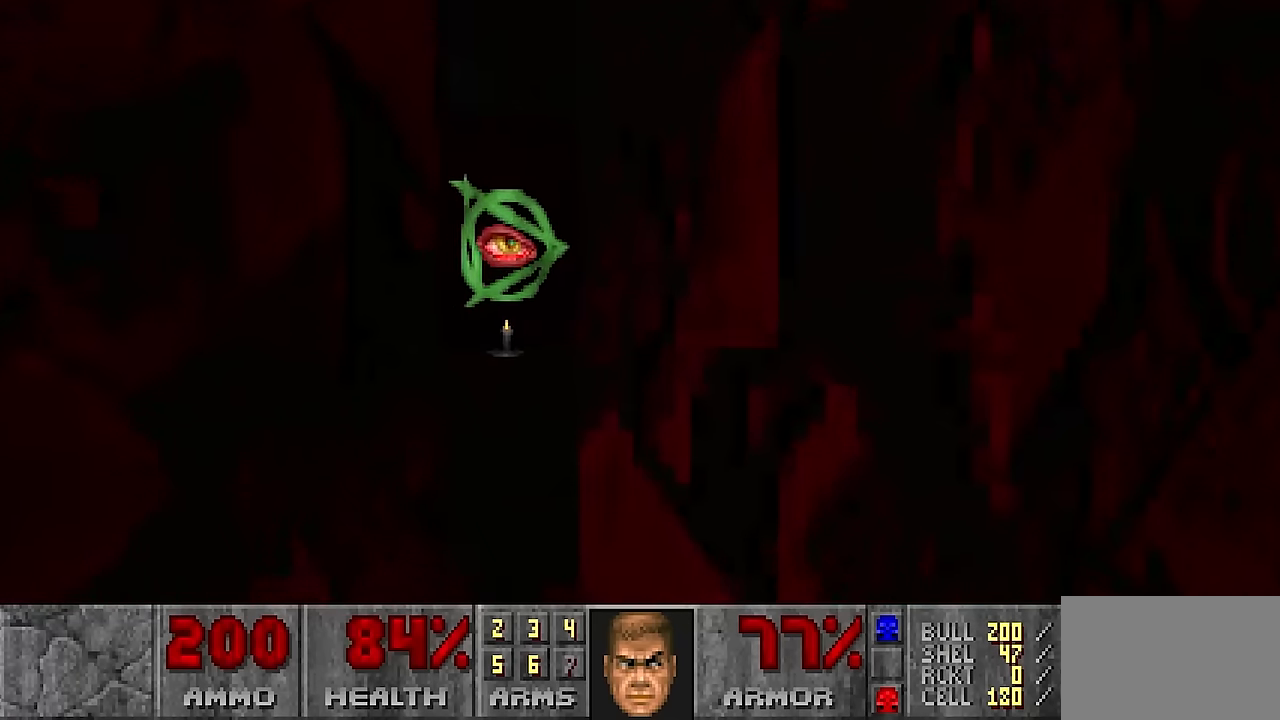
{"keys": [], "mouse": [], "events": [[317, "3", "down"], [417, "3", "up"]]}
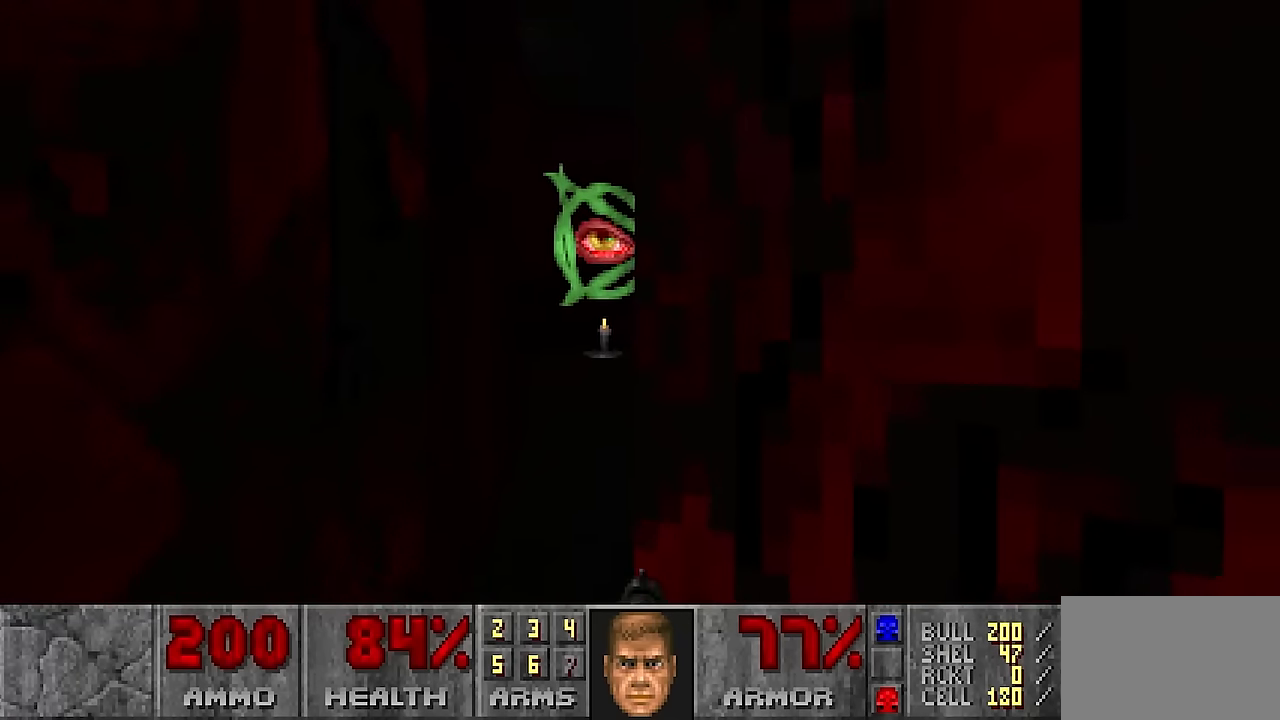
{"keys": [], "mouse": [], "events": []}
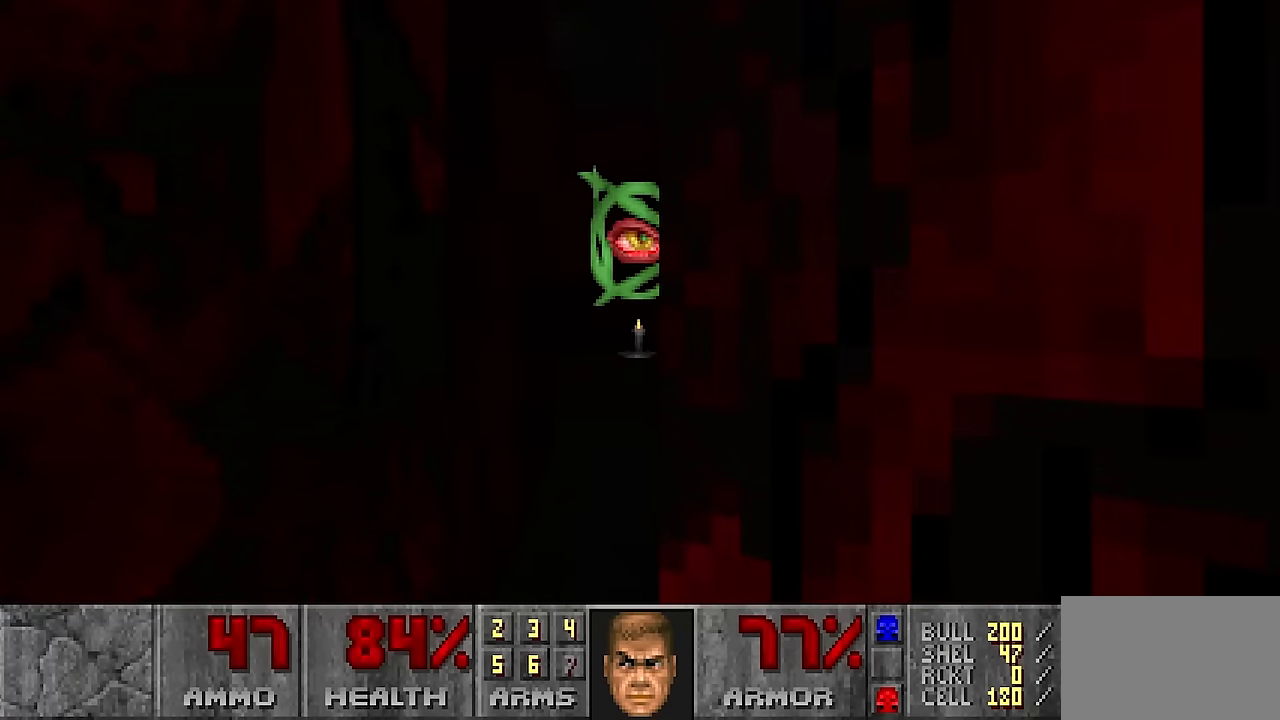
{"keys": [], "mouse": [], "events": [[217, "mouse_left", "down"], [400, "mouse_left", "up"]]}
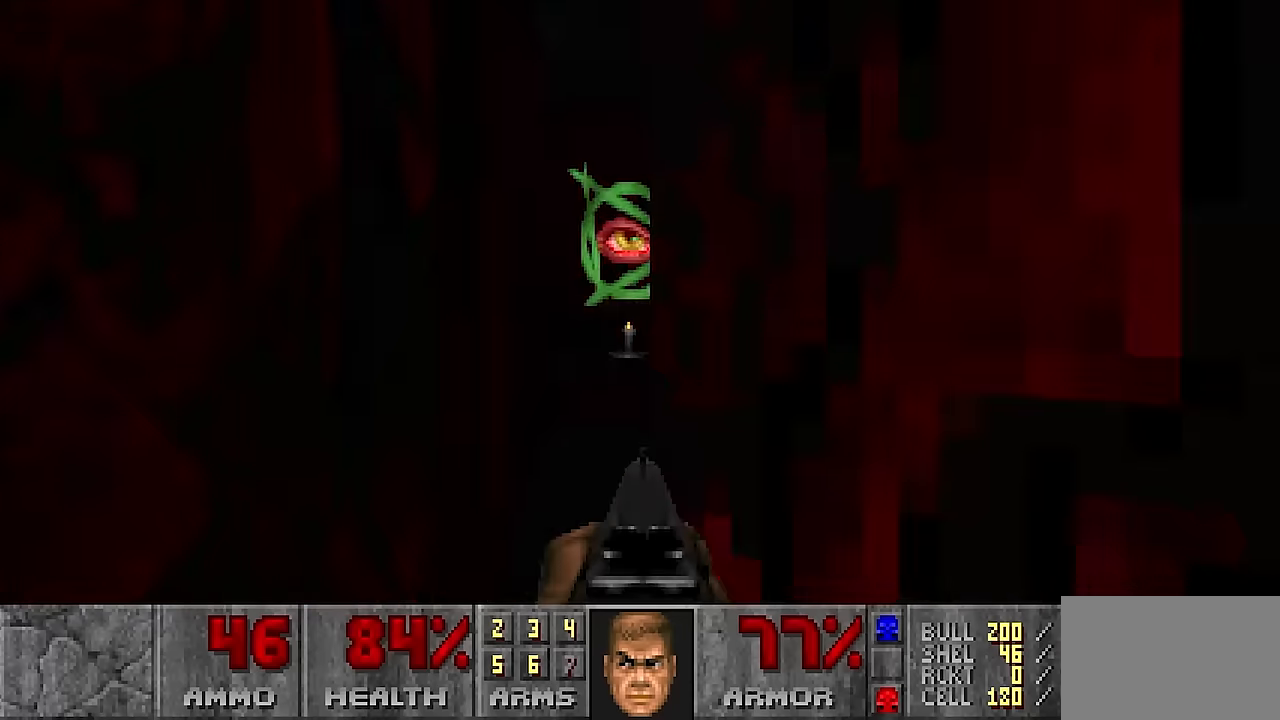
{"keys": [], "mouse": [], "events": []}
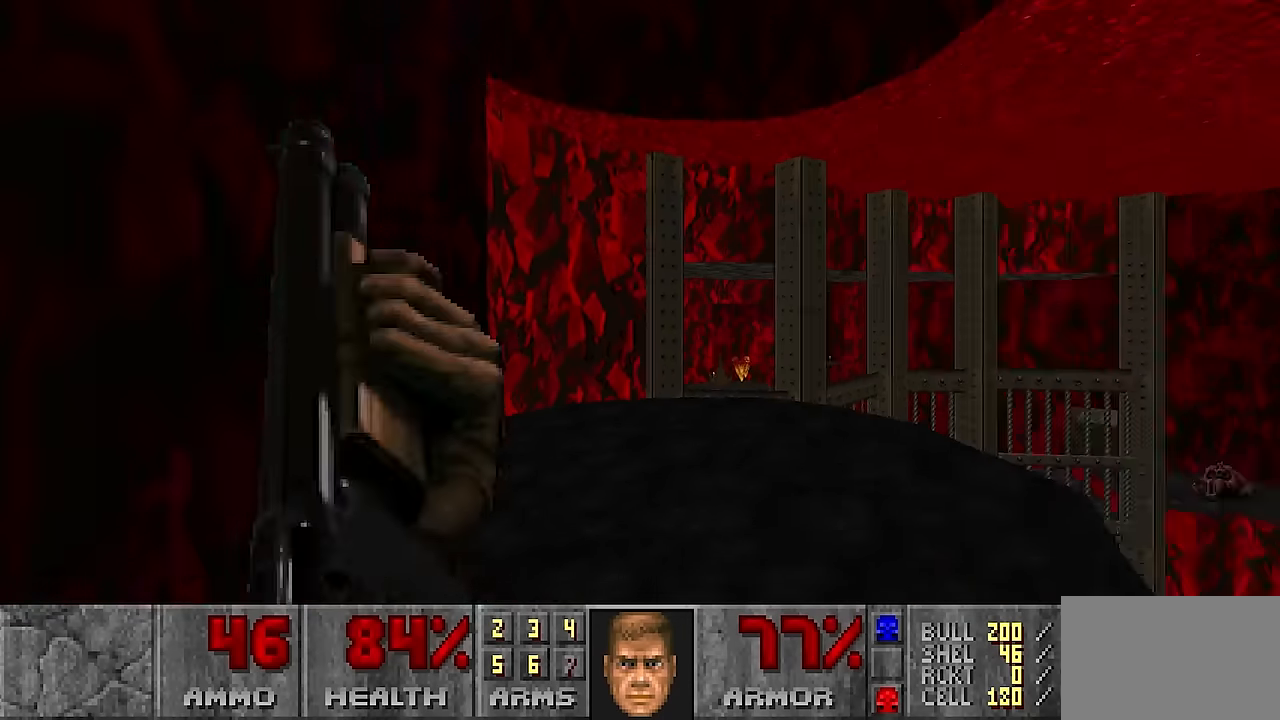
{"keys": [], "mouse": [], "events": []}
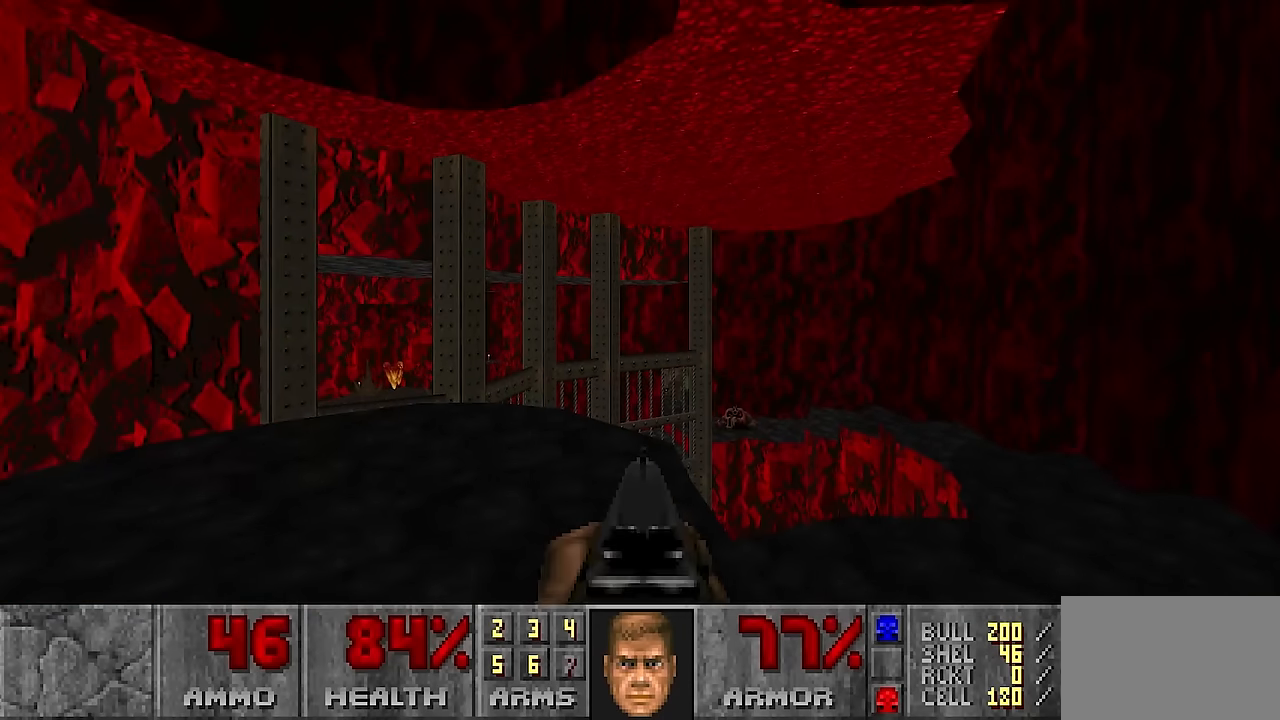
{"keys": [], "mouse": [], "events": [[167, "d", "down"], [167, "w", "down"], [400, "d", "up"], [400, "w", "up"]]}
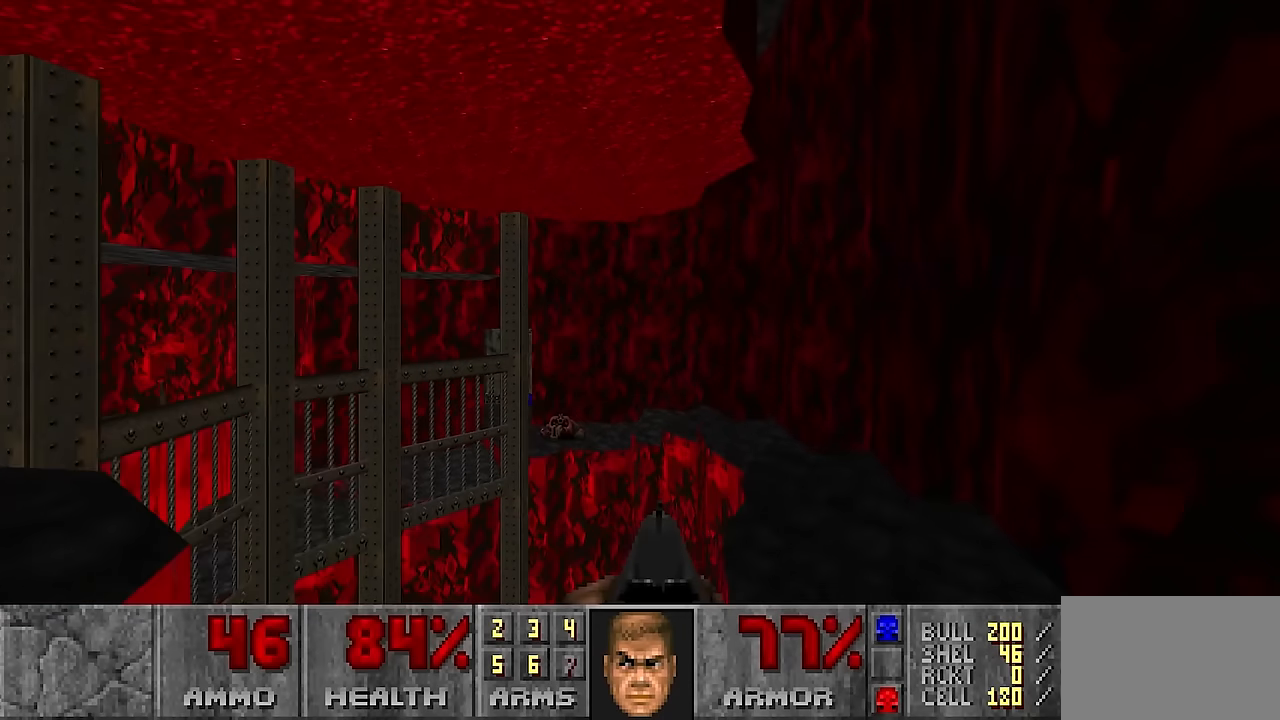
{"keys": ["d", "w"], "mouse": [], "events": [[83, "w", "down"], [500, "d", "down"]]}
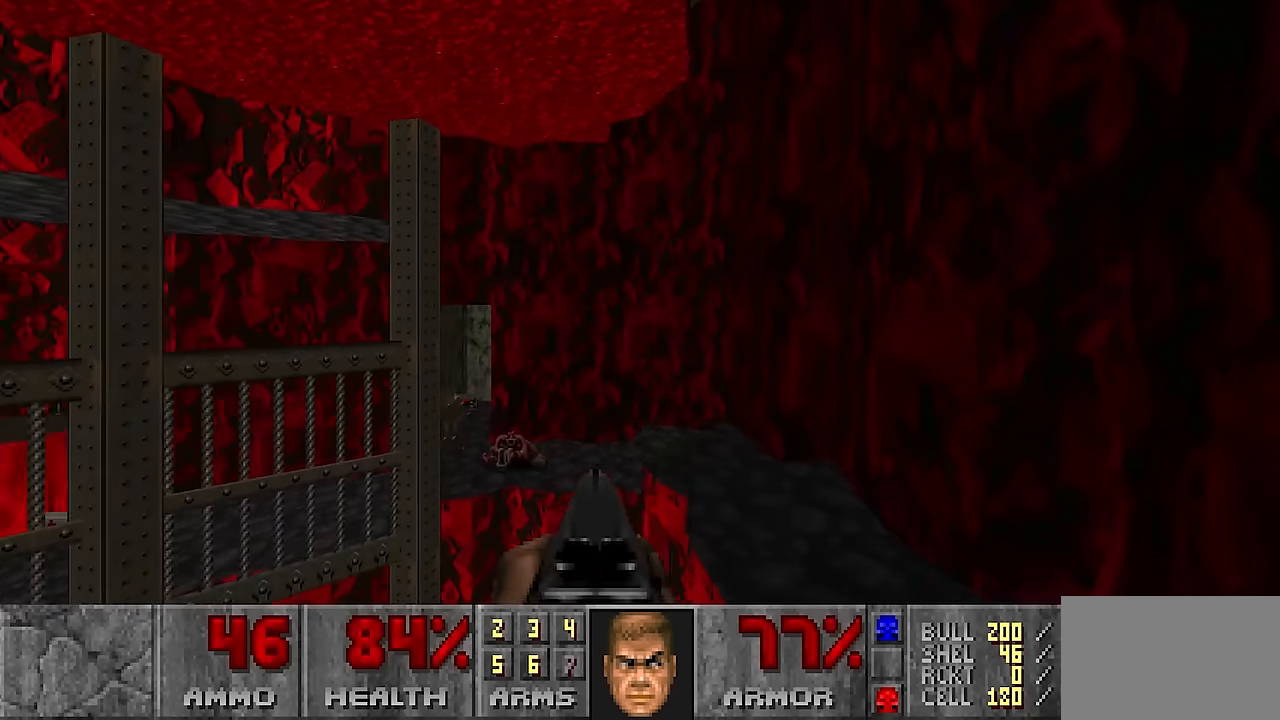
{"keys": ["w"], "mouse": [], "events": [[150, "w", "up"], [200, "d", "up"], [433, "w", "down"]]}
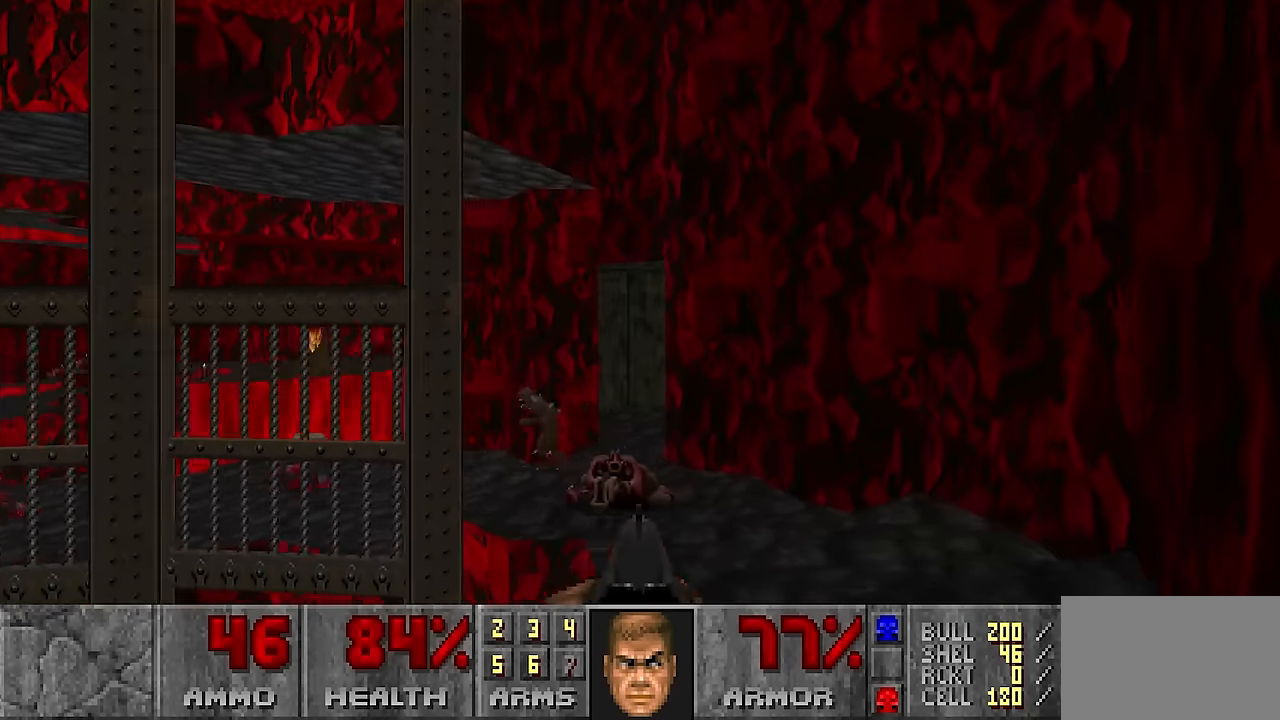
{"keys": [], "mouse": ["left"], "events": [[117, "w", "up"], [500, "mouse_left", "down"]]}
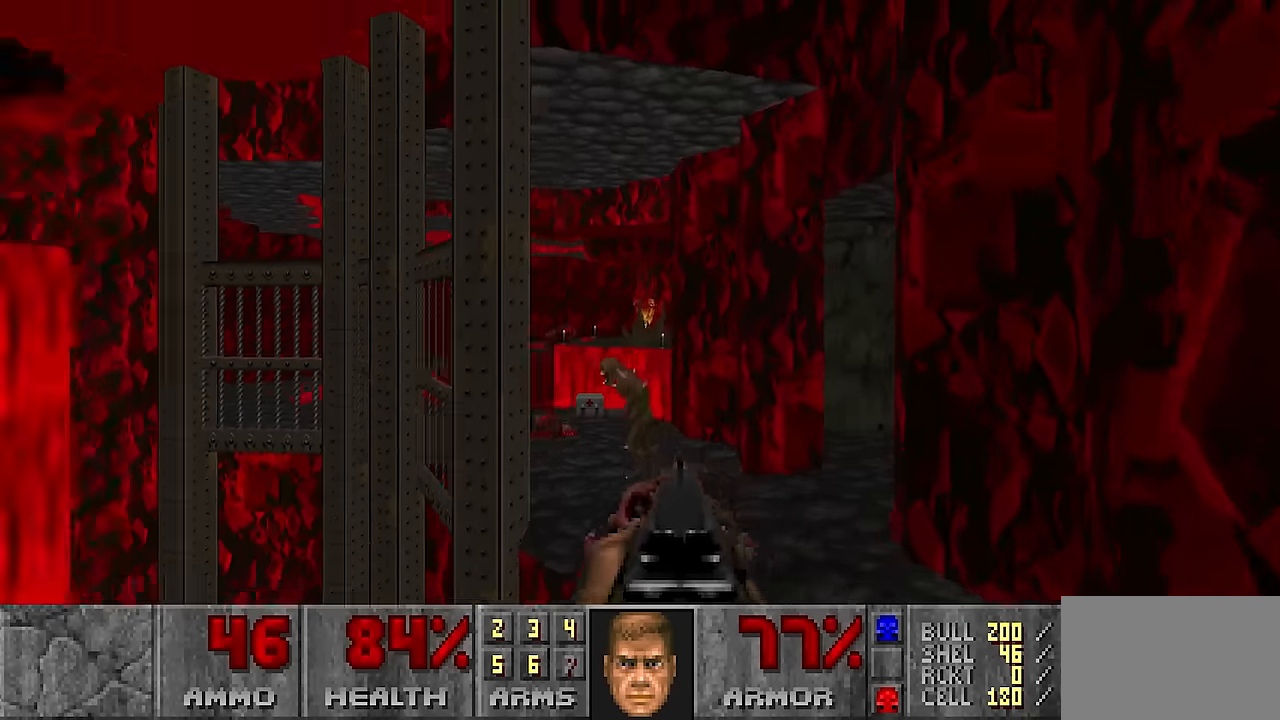
{"keys": ["w"], "mouse": [], "events": [[183, "mouse_left", "up"], [417, "w", "down"]]}
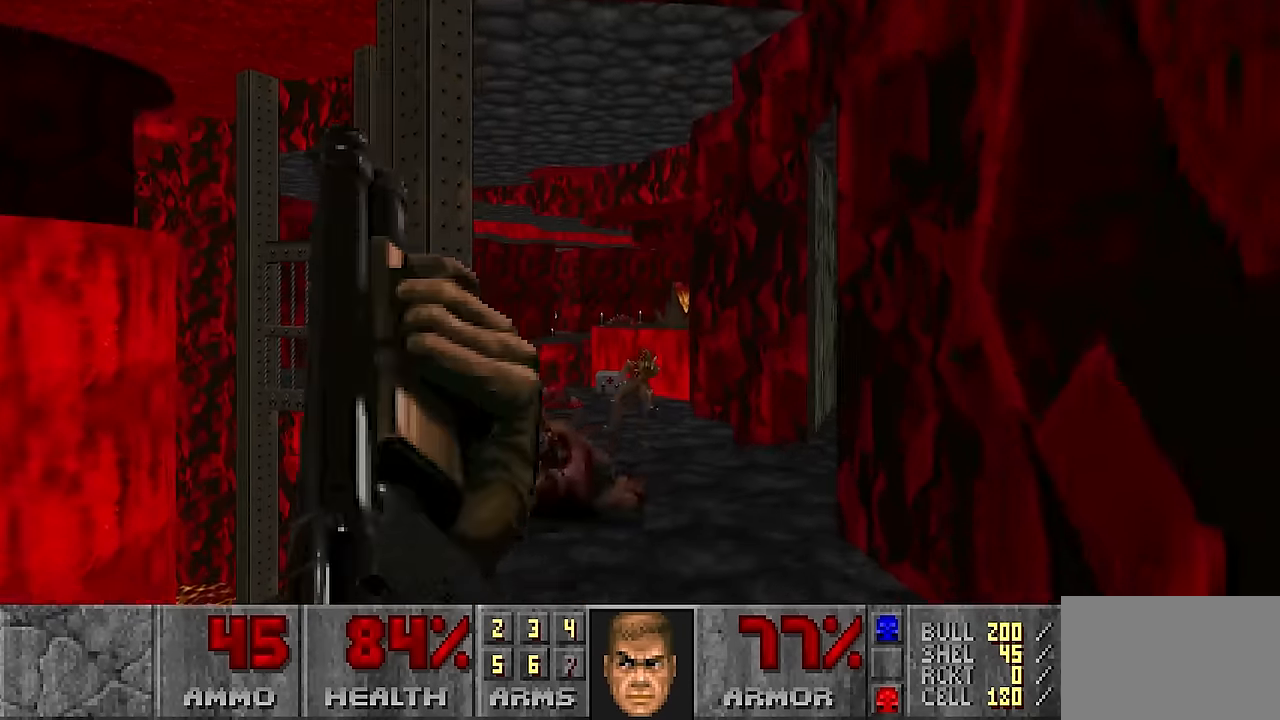
{"keys": ["a", "w"], "mouse": [], "events": [[100, "w", "up"], [383, "w", "down"], [433, "a", "down"]]}
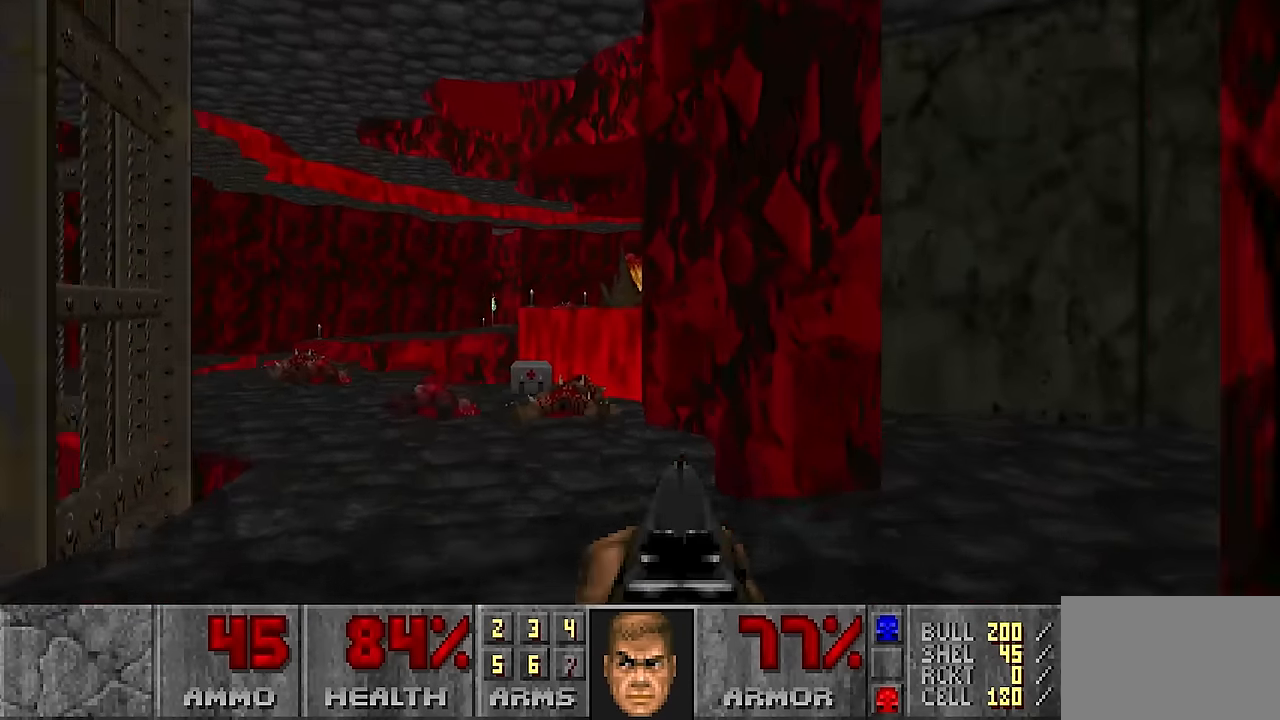
{"keys": [], "mouse": [], "events": [[33, "a", "up"], [67, "w", "up"], [217, "d", "down"], [317, "d", "up"]]}
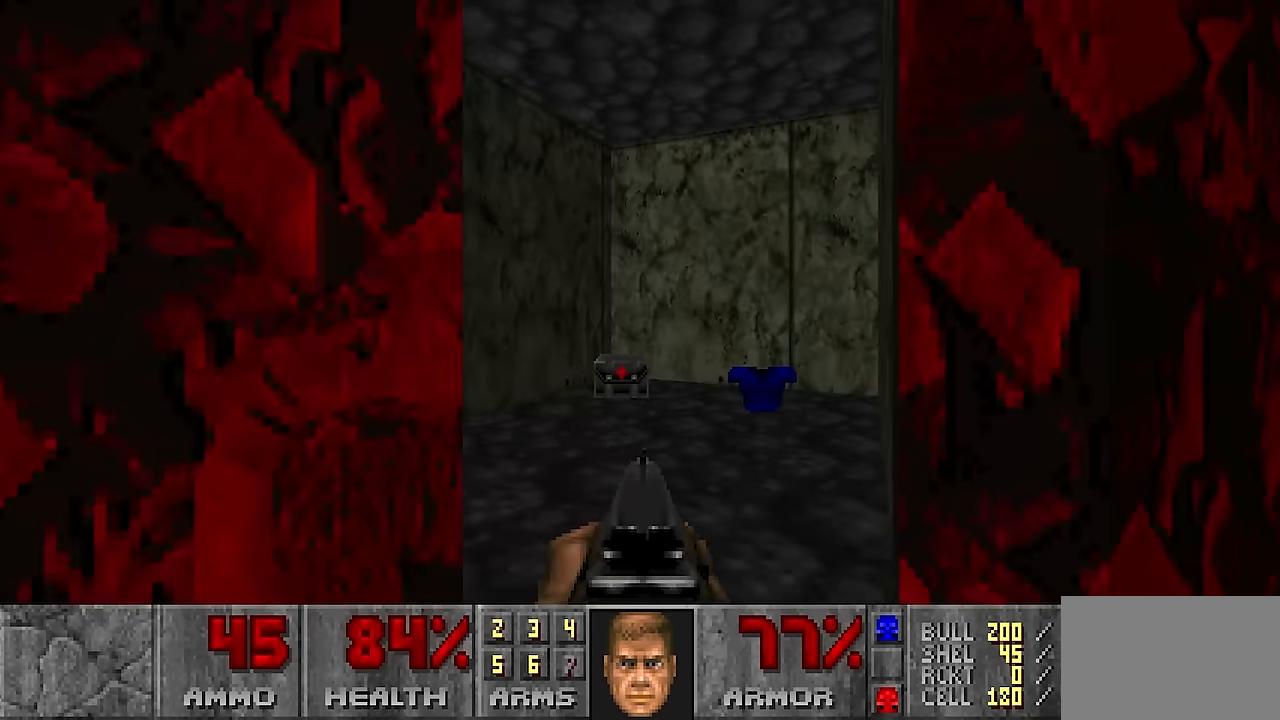
{"keys": [], "mouse": [], "events": [[83, "w", "down"], [233, "w", "up"]]}